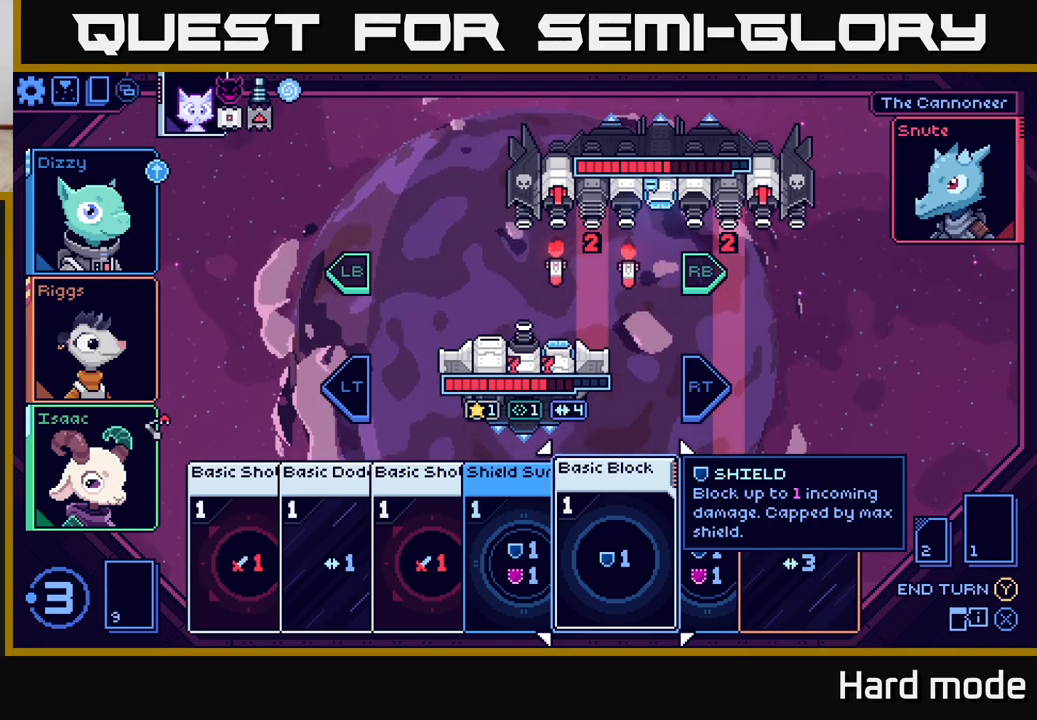
Gameplay with a controller (Xbox layout); each line is a JSON object with the inputs held at the frame after it. "events" lists button and stick changes between this image and that frame as [ms after this image, input, new state], when the widget could be followed in between.
{"buttons": [], "left_stick": "center", "right_stick": "center", "events": [[83, "left_stick", "right"], [250, "left_stick", "center"]]}
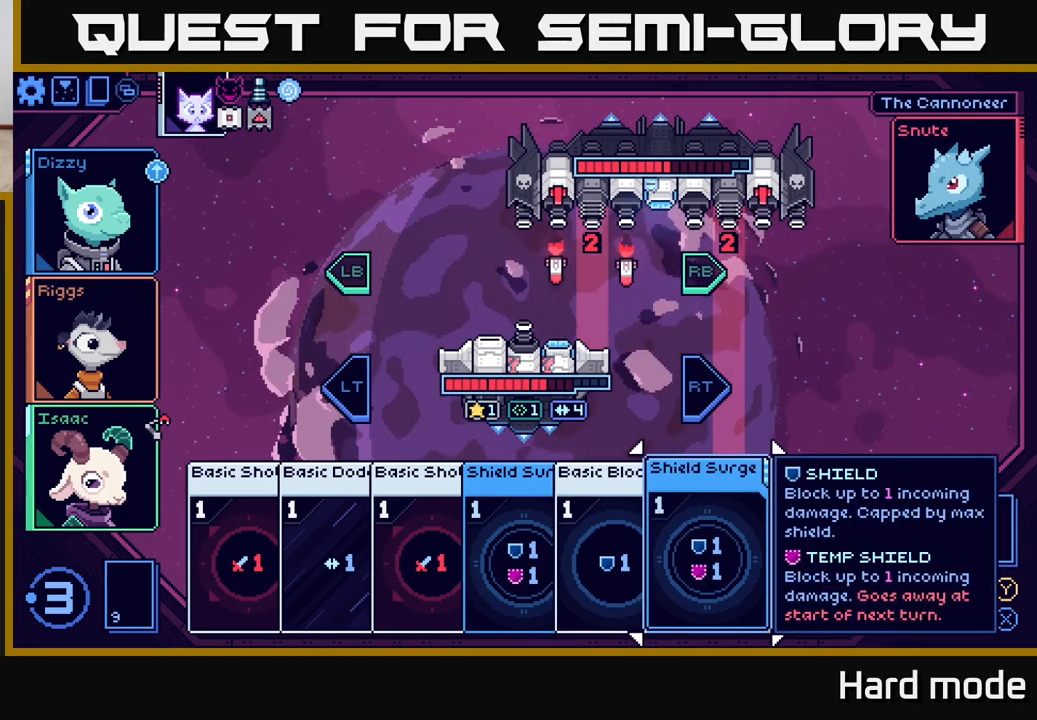
{"buttons": [], "left_stick": "center", "right_stick": "center", "events": [[117, "R1", "down"], [183, "R1", "up"]]}
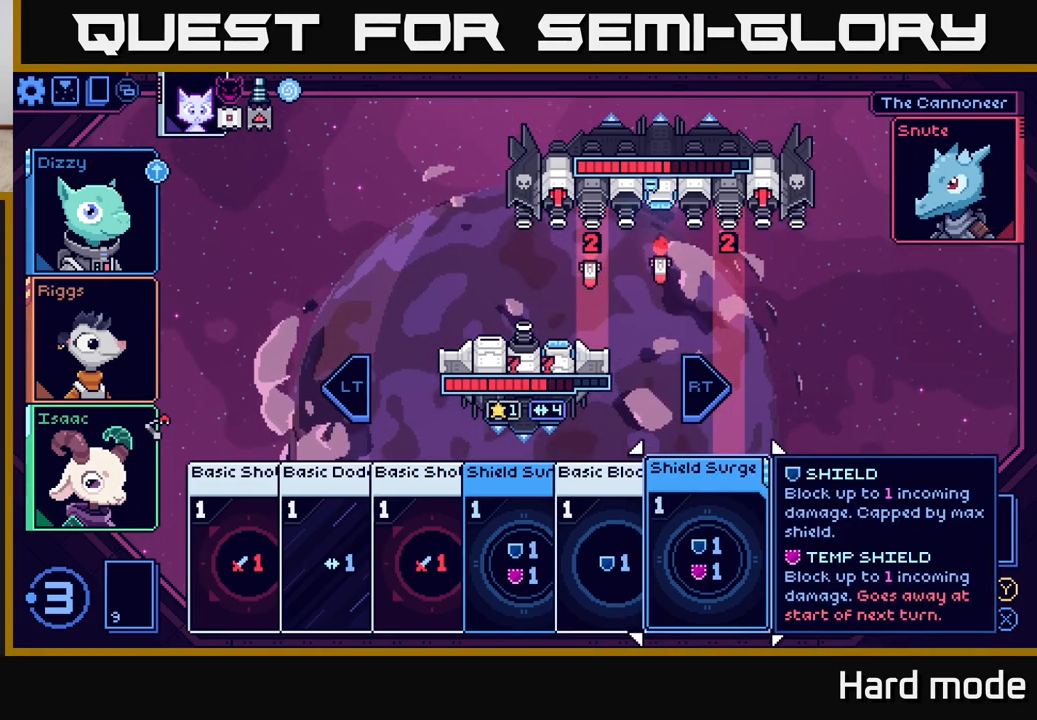
{"buttons": [], "left_stick": "center", "right_stick": "center", "events": []}
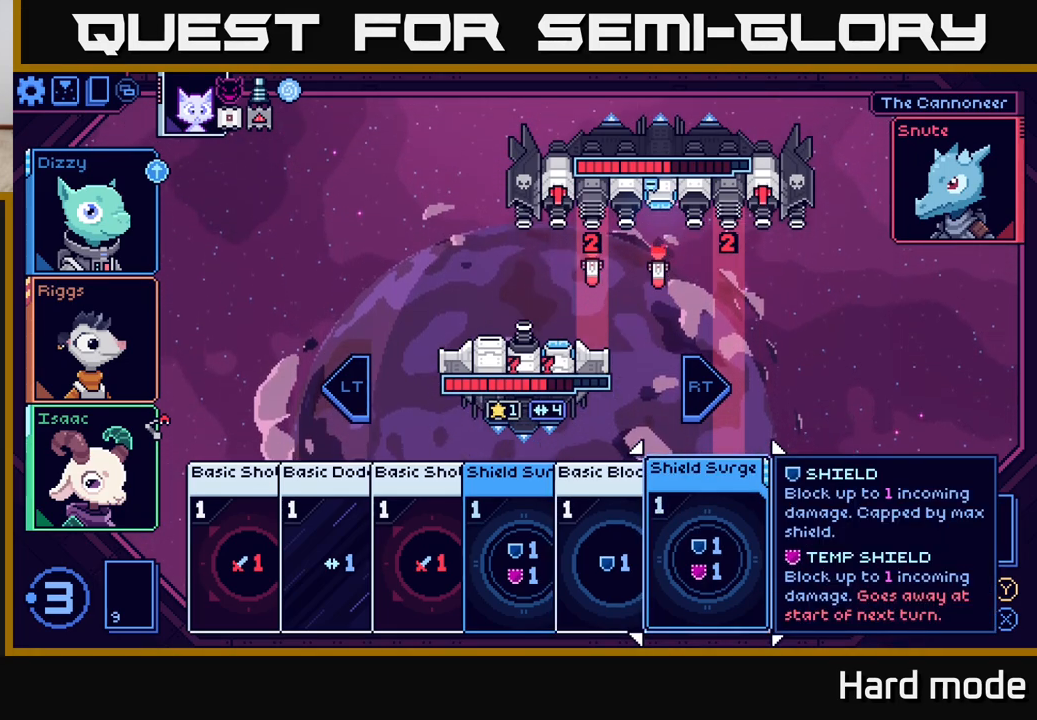
{"buttons": [], "left_stick": "center", "right_stick": "center", "events": [[100, "left_stick", "right"], [250, "left_stick", "center"]]}
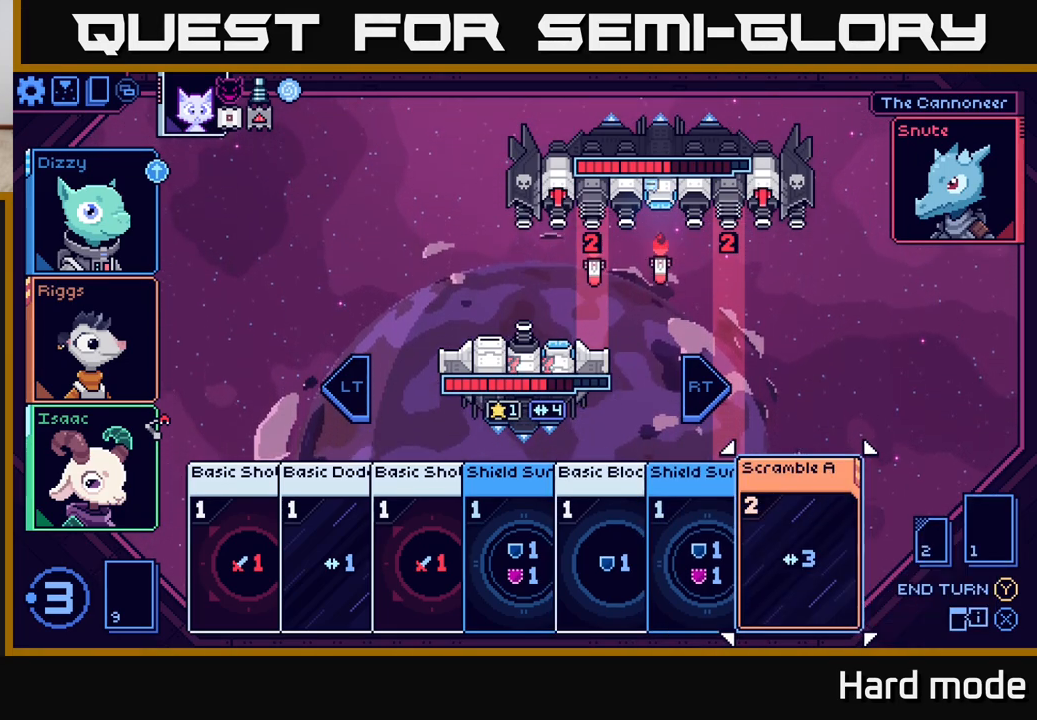
{"buttons": [], "left_stick": "left", "right_stick": "center", "events": [[167, "left_stick", "left"], [300, "left_stick", "center"], [467, "left_stick", "left"]]}
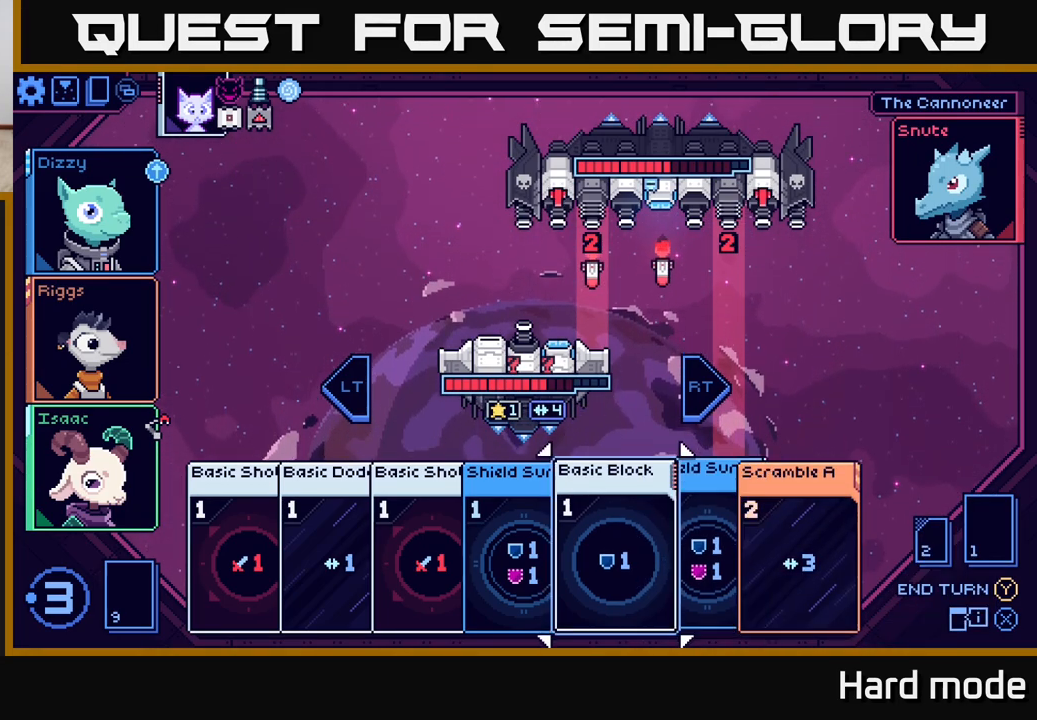
{"buttons": [], "left_stick": "left", "right_stick": "center", "events": [[100, "left_stick", "center"], [200, "left_stick", "left"], [333, "left_stick", "center"], [400, "left_stick", "left"]]}
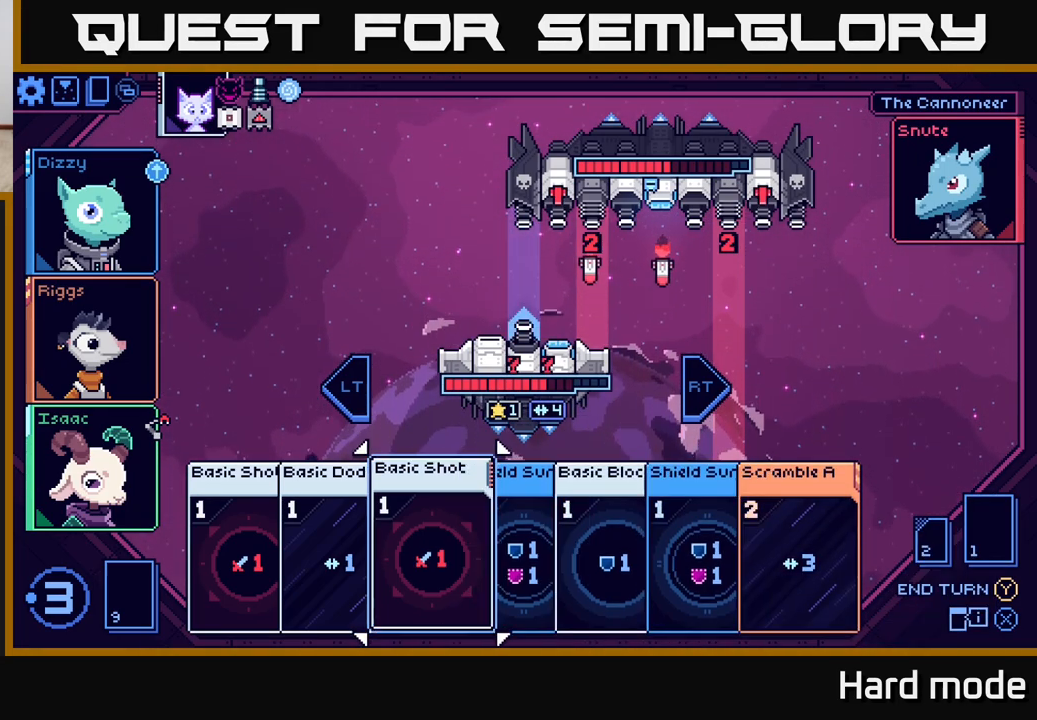
{"buttons": [], "left_stick": "center", "right_stick": "center", "events": [[50, "left_stick", "center"], [217, "left_stick", "right"], [367, "left_stick", "center"]]}
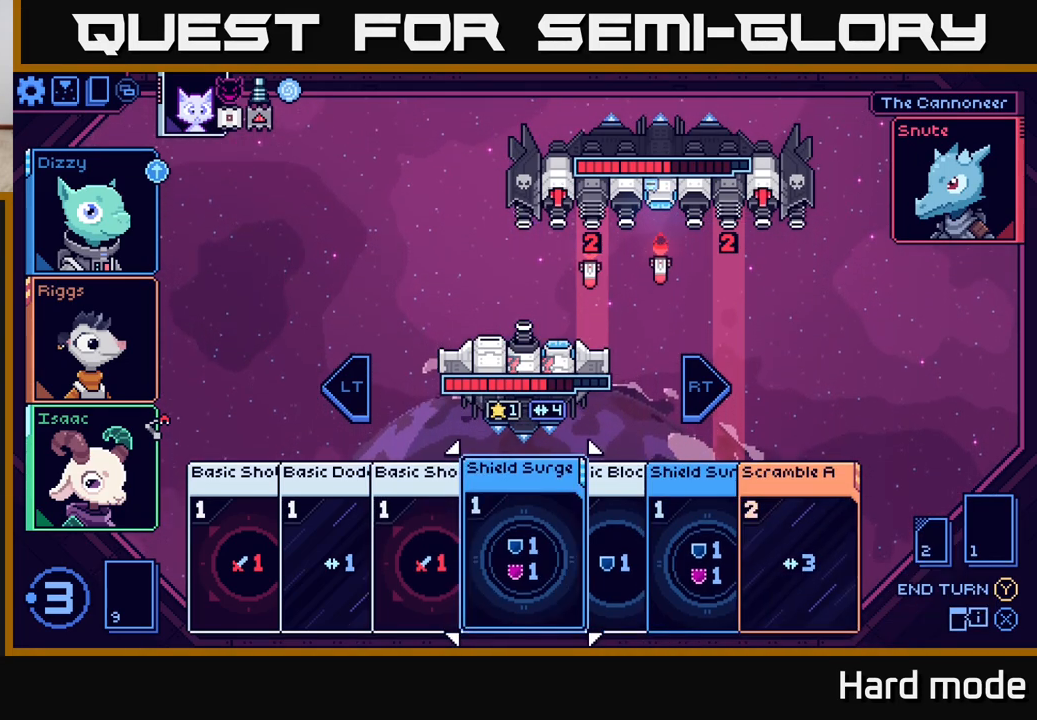
{"buttons": [], "left_stick": "center", "right_stick": "center", "events": [[17, "left_stick", "right"], [150, "left_stick", "center"]]}
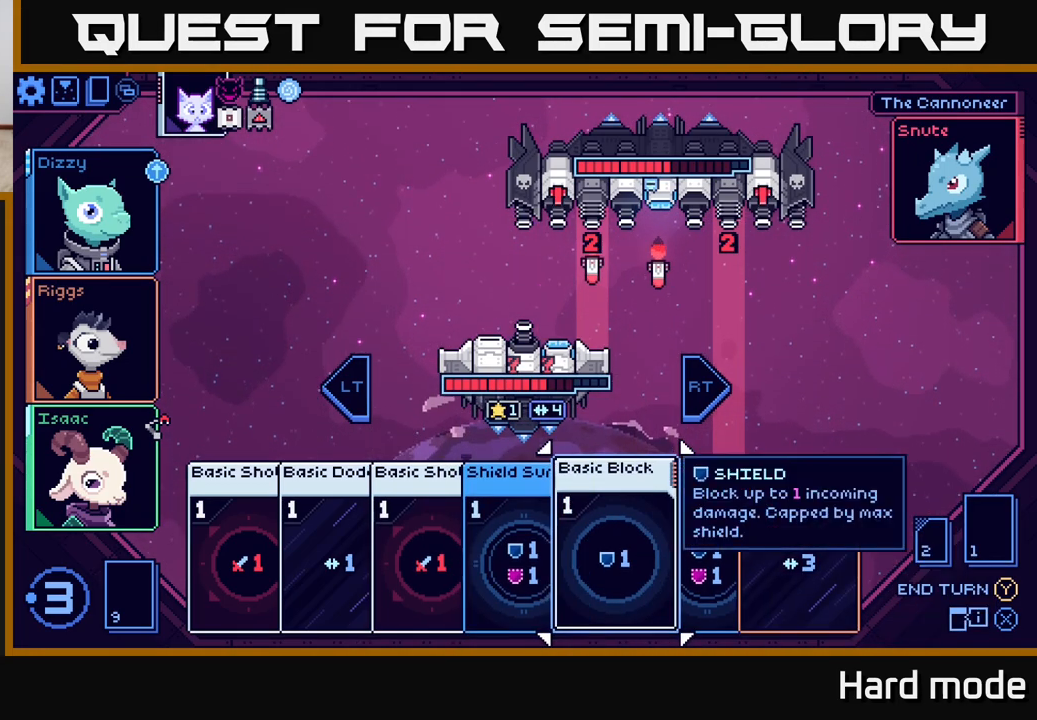
{"buttons": [], "left_stick": "center", "right_stick": "center", "events": [[17, "left_stick", "left"], [167, "left_stick", "center"], [267, "left_stick", "left"], [383, "left_stick", "center"]]}
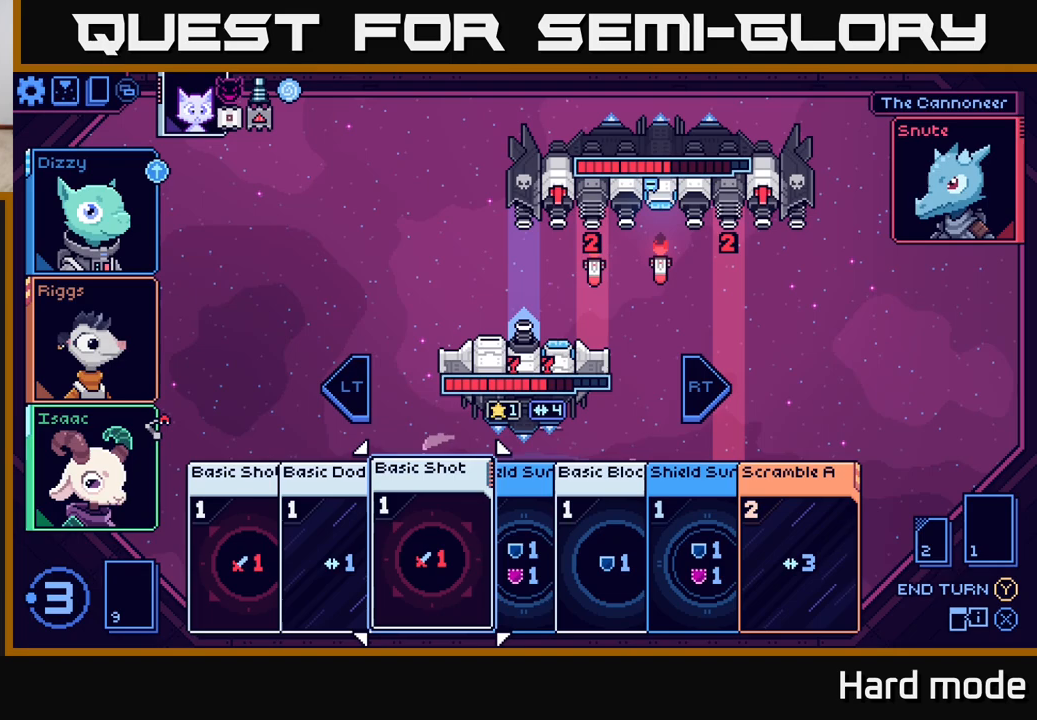
{"buttons": [], "left_stick": "center", "right_stick": "center", "events": [[283, "left_stick", "right"], [467, "left_stick", "center"]]}
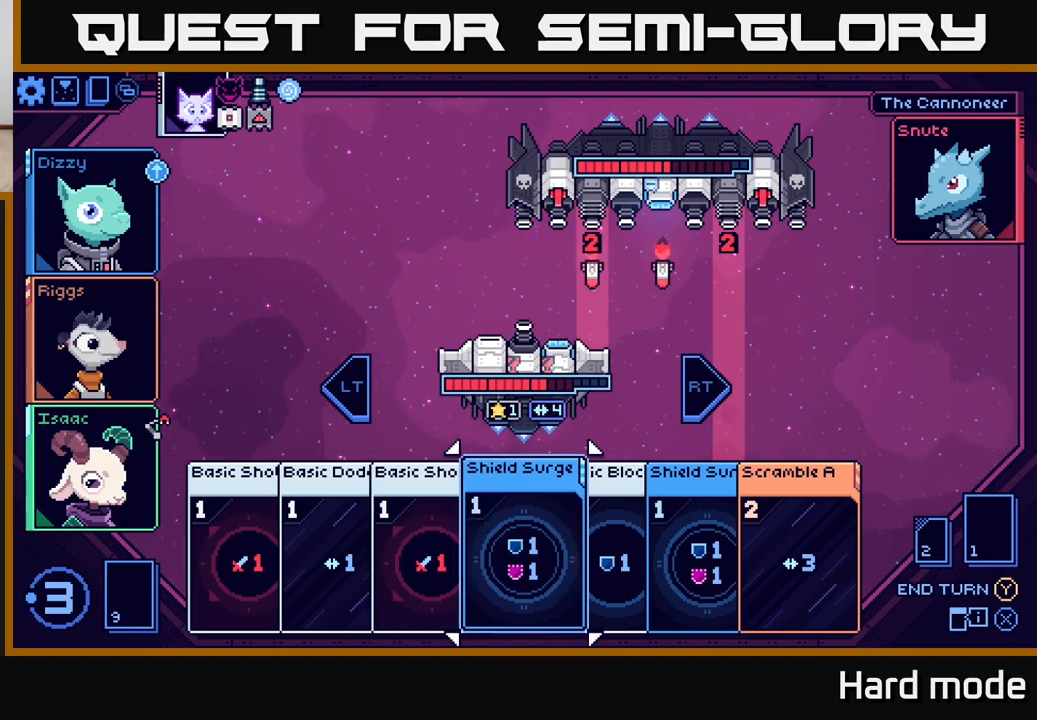
{"buttons": [], "left_stick": "center", "right_stick": "center", "events": [[17, "left_stick", "left"], [183, "left_stick", "center"], [417, "A", "down"], [500, "A", "up"]]}
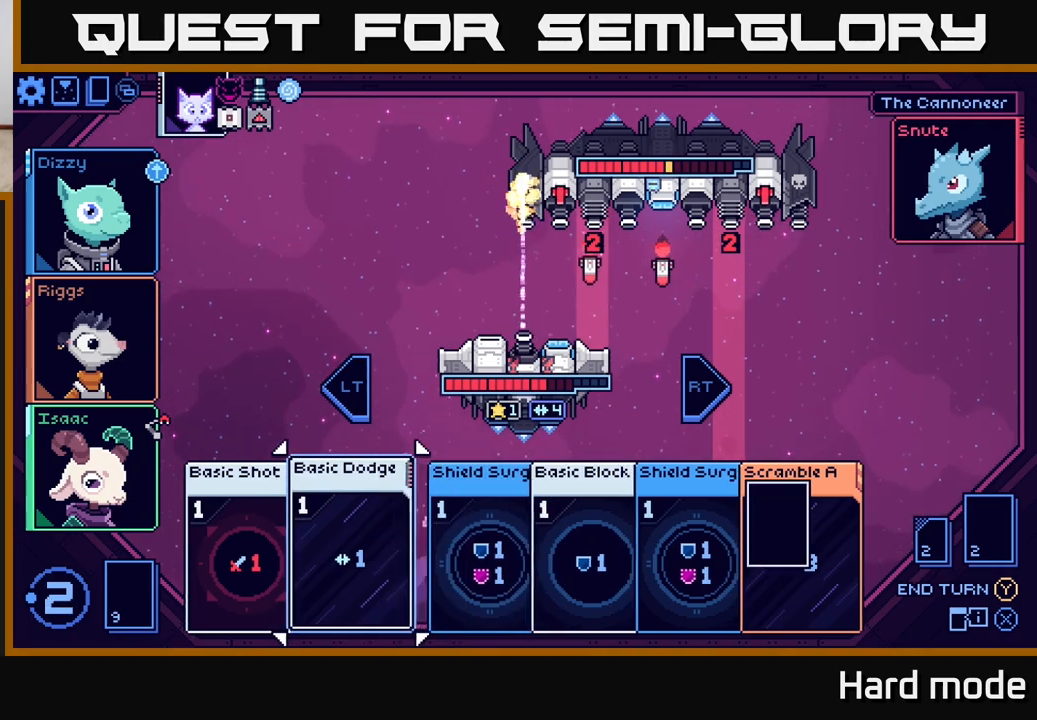
{"buttons": [], "left_stick": "center", "right_stick": "center", "events": [[317, "left_stick", "left"], [467, "left_stick", "center"]]}
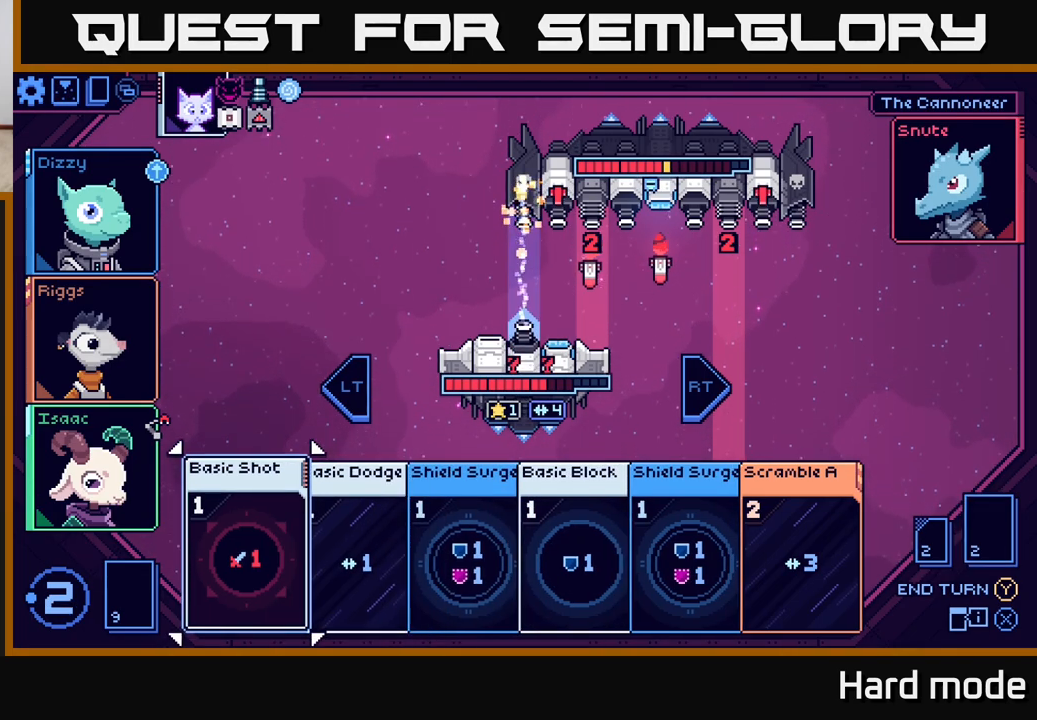
{"buttons": [], "left_stick": "center", "right_stick": "center", "events": [[167, "A", "down"], [233, "A", "up"]]}
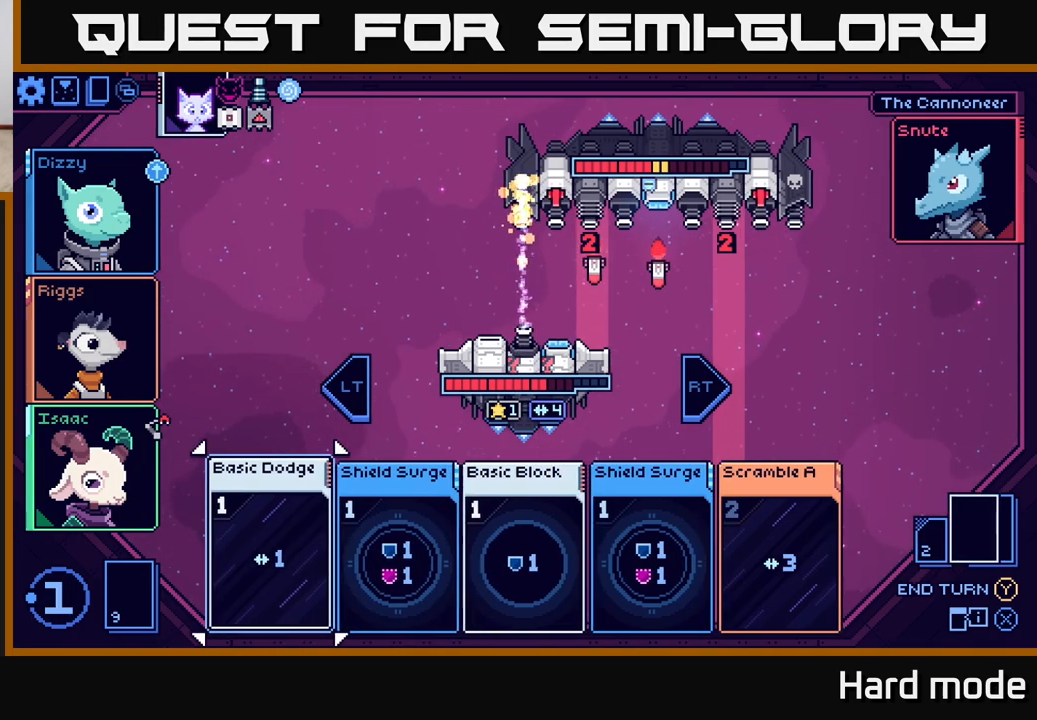
{"buttons": [], "left_stick": "right", "right_stick": "center", "events": [[167, "left_stick", "right"], [300, "left_stick", "center"], [383, "left_stick", "right"]]}
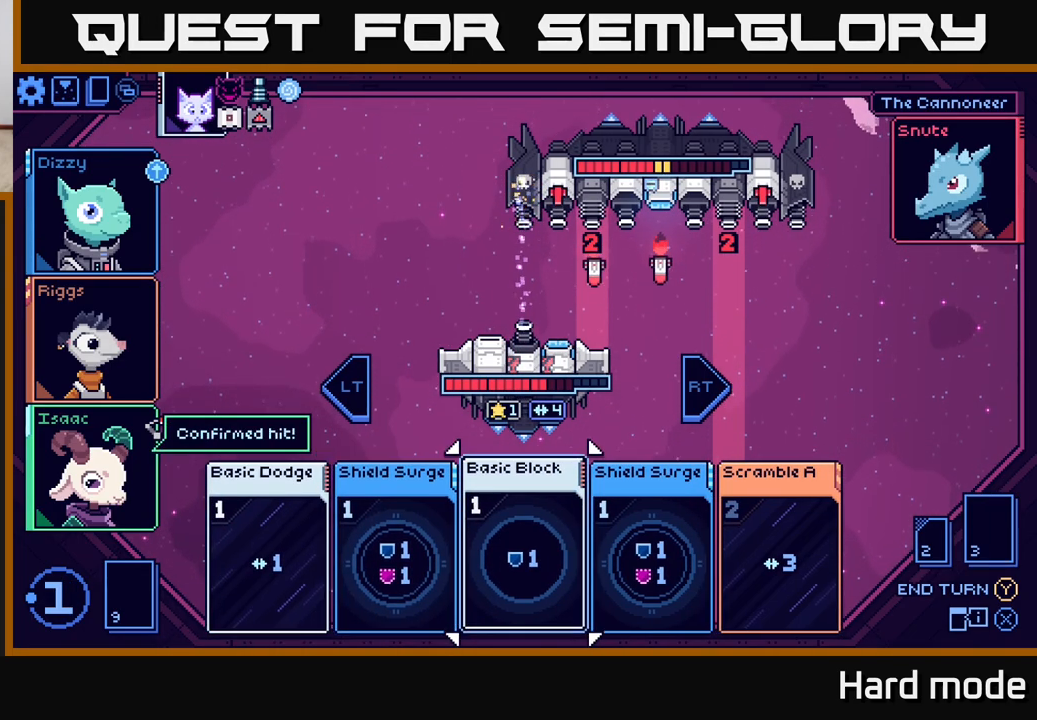
{"buttons": [], "left_stick": "center", "right_stick": "center", "events": [[17, "left_stick", "center"], [117, "left_stick", "right"], [267, "left_stick", "center"], [317, "A", "down"], [383, "A", "up"]]}
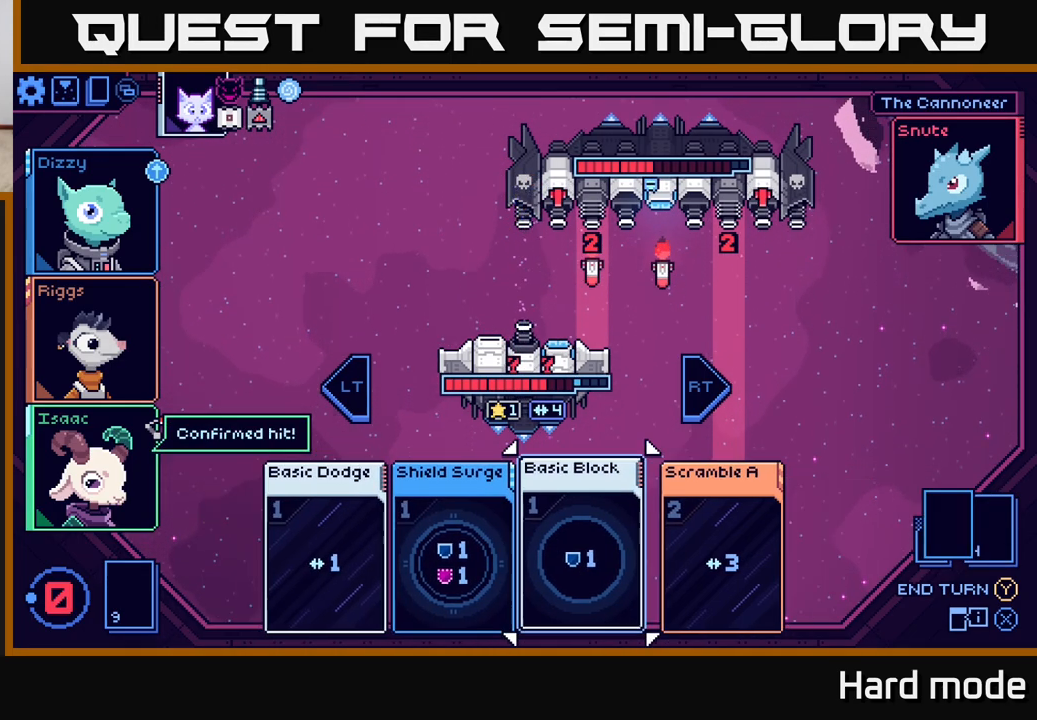
{"buttons": [], "left_stick": "center", "right_stick": "center", "events": []}
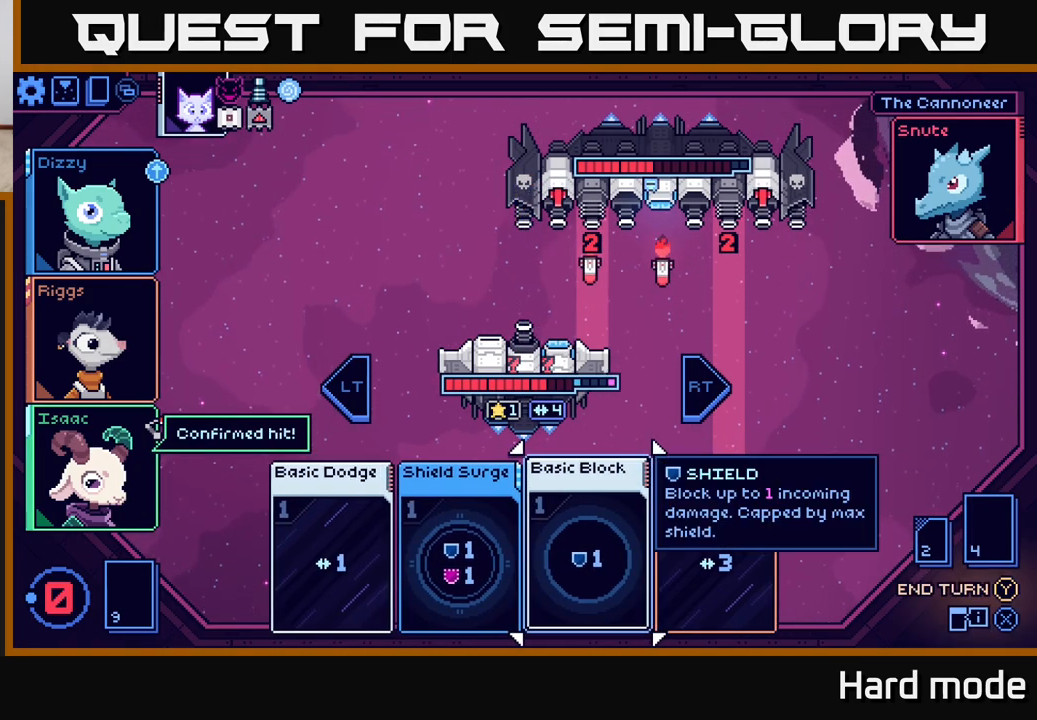
{"buttons": [], "left_stick": "center", "right_stick": "center", "events": []}
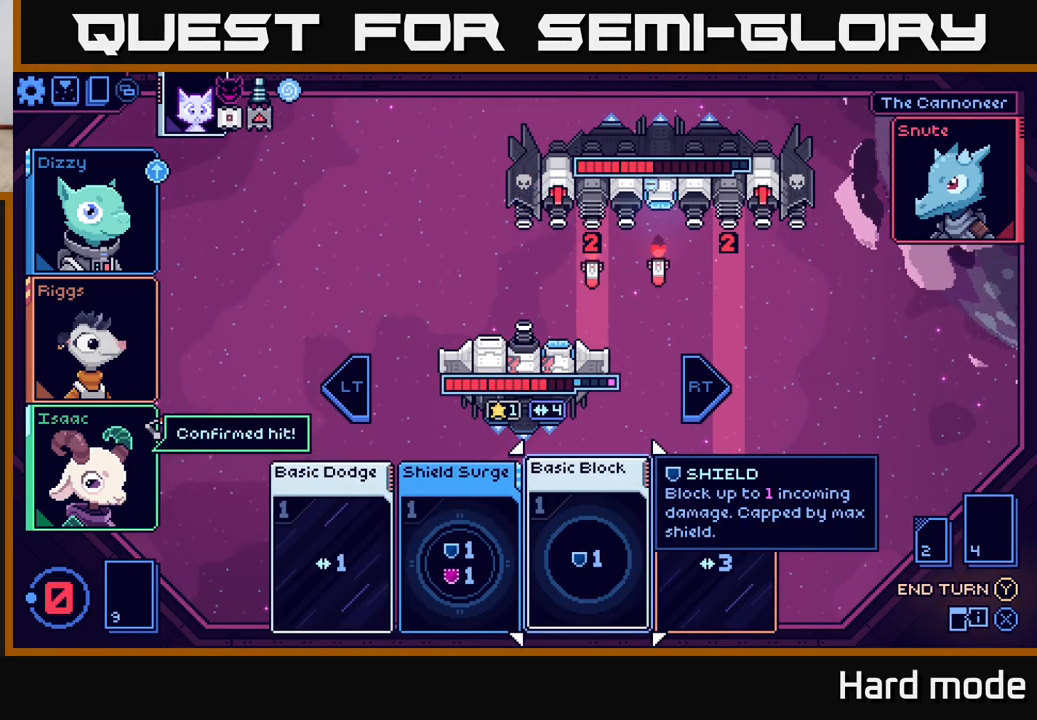
{"buttons": [], "left_stick": "center", "right_stick": "center", "events": [[17, "Y", "down"], [50, "Y", "up"]]}
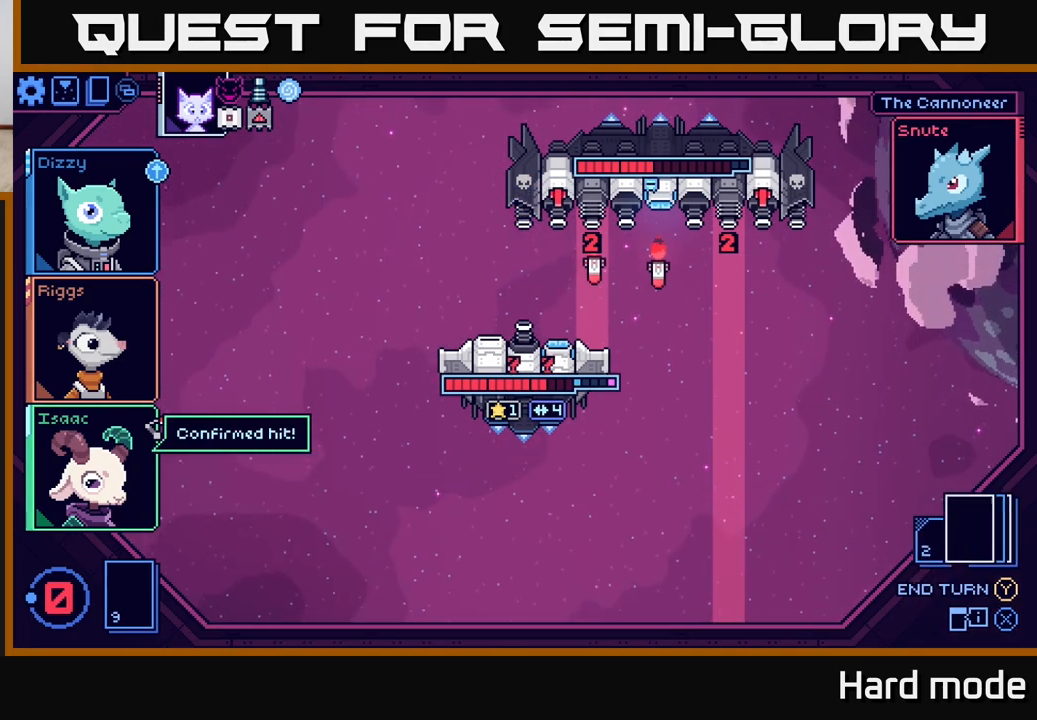
{"buttons": [], "left_stick": "center", "right_stick": "center", "events": []}
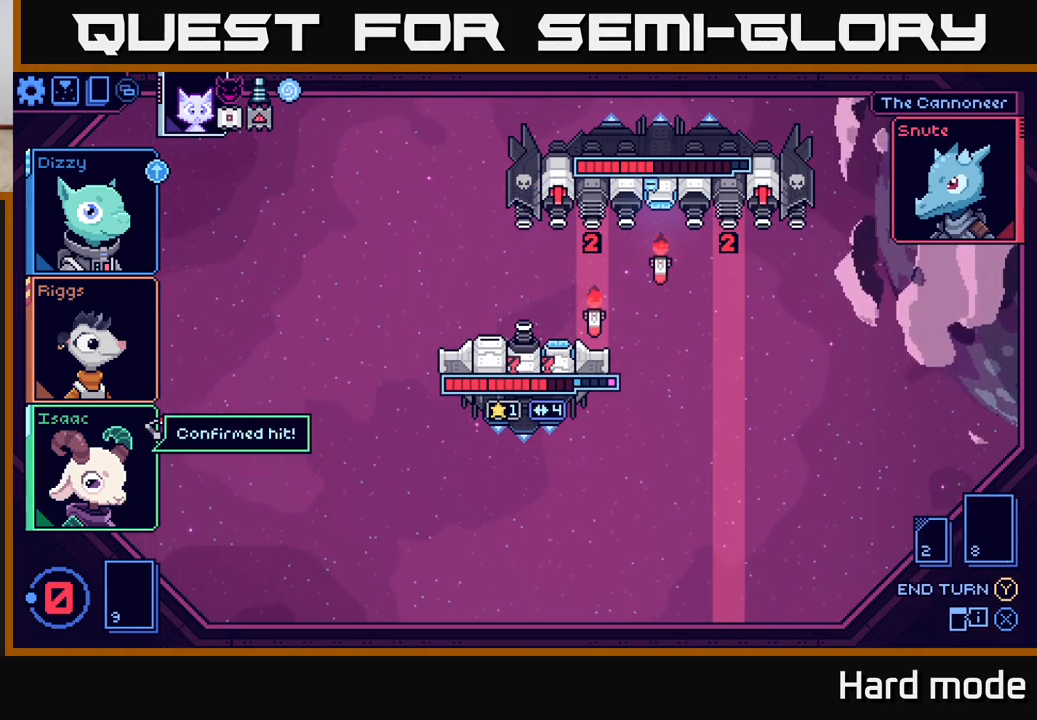
{"buttons": [], "left_stick": "center", "right_stick": "center", "events": []}
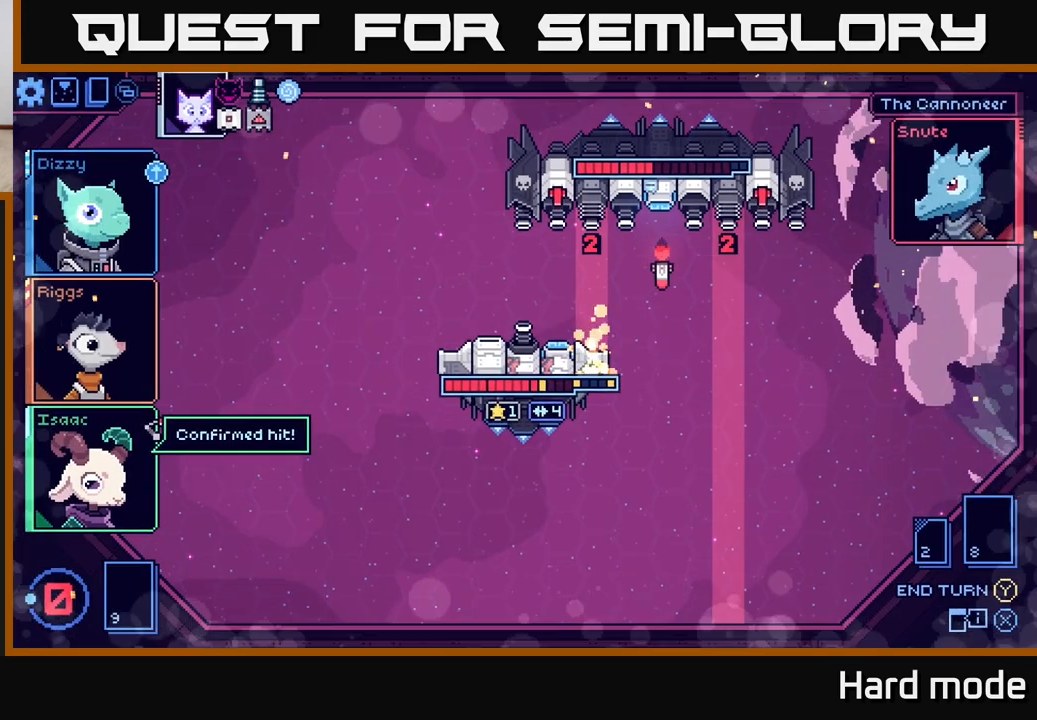
{"buttons": [], "left_stick": "center", "right_stick": "center", "events": []}
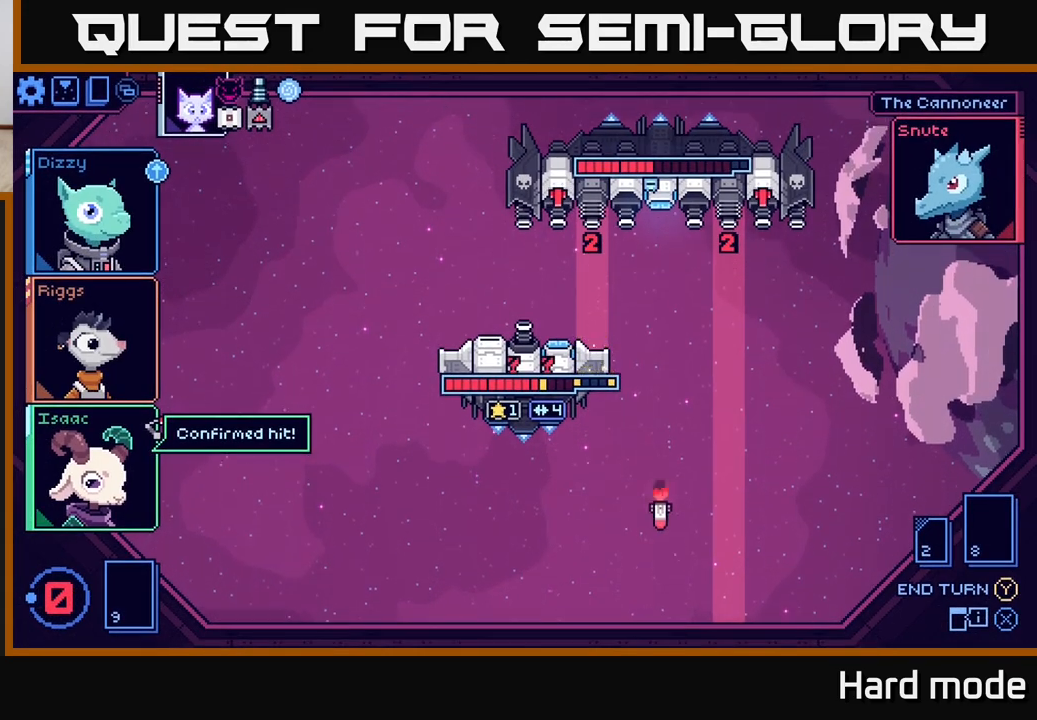
{"buttons": [], "left_stick": "center", "right_stick": "center", "events": []}
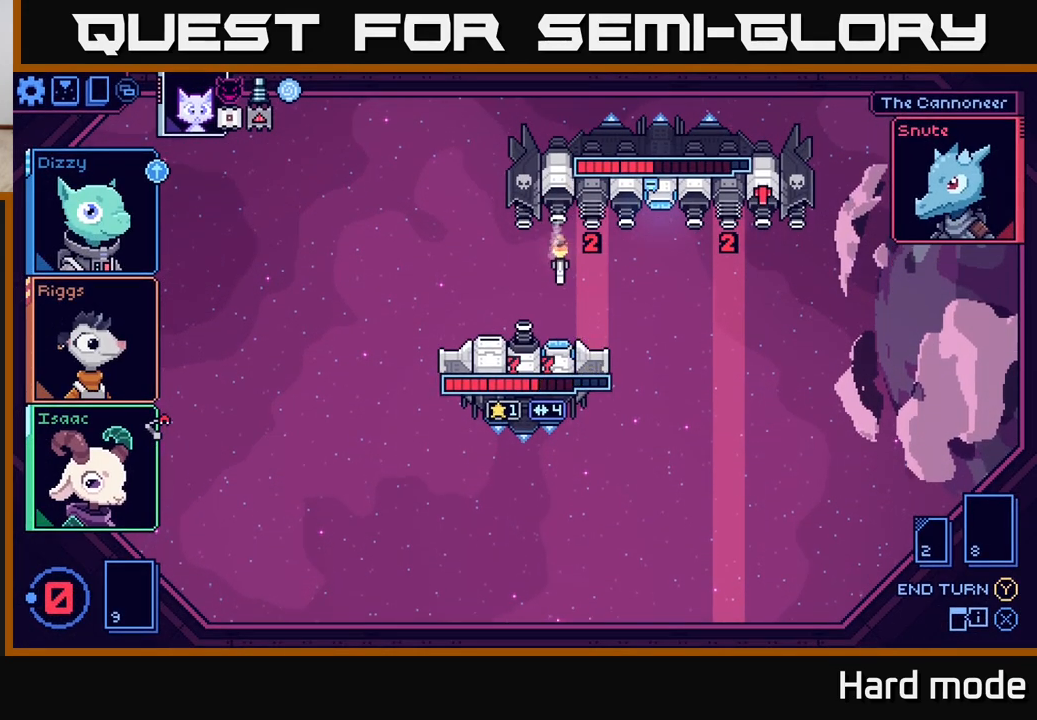
{"buttons": [], "left_stick": "center", "right_stick": "center", "events": []}
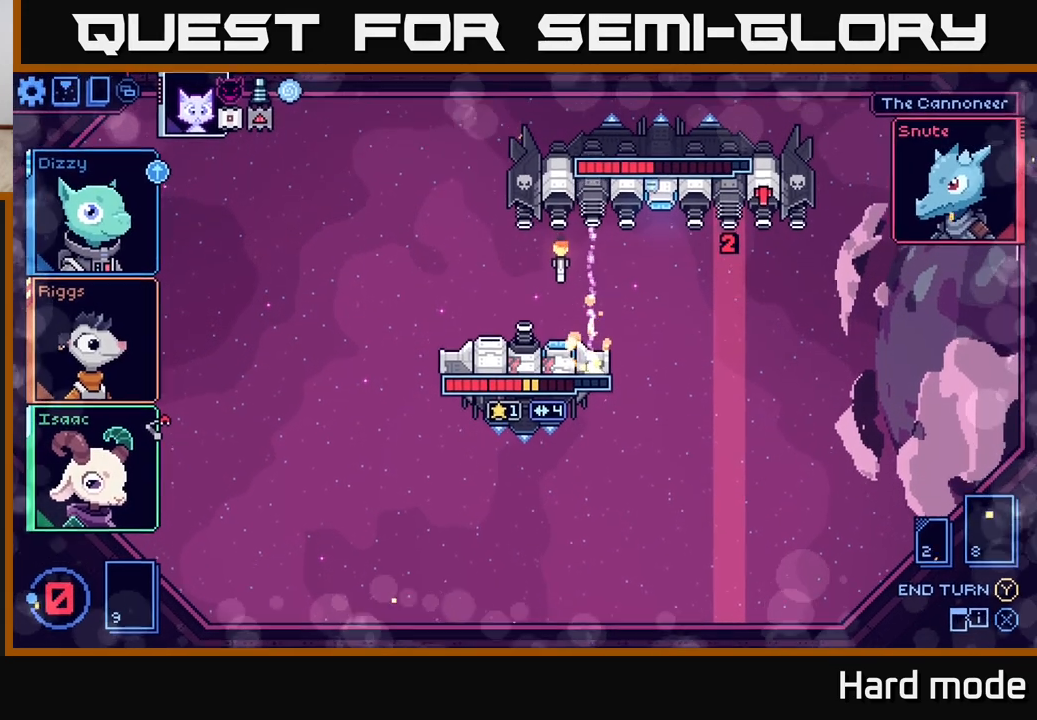
{"buttons": [], "left_stick": "center", "right_stick": "center", "events": []}
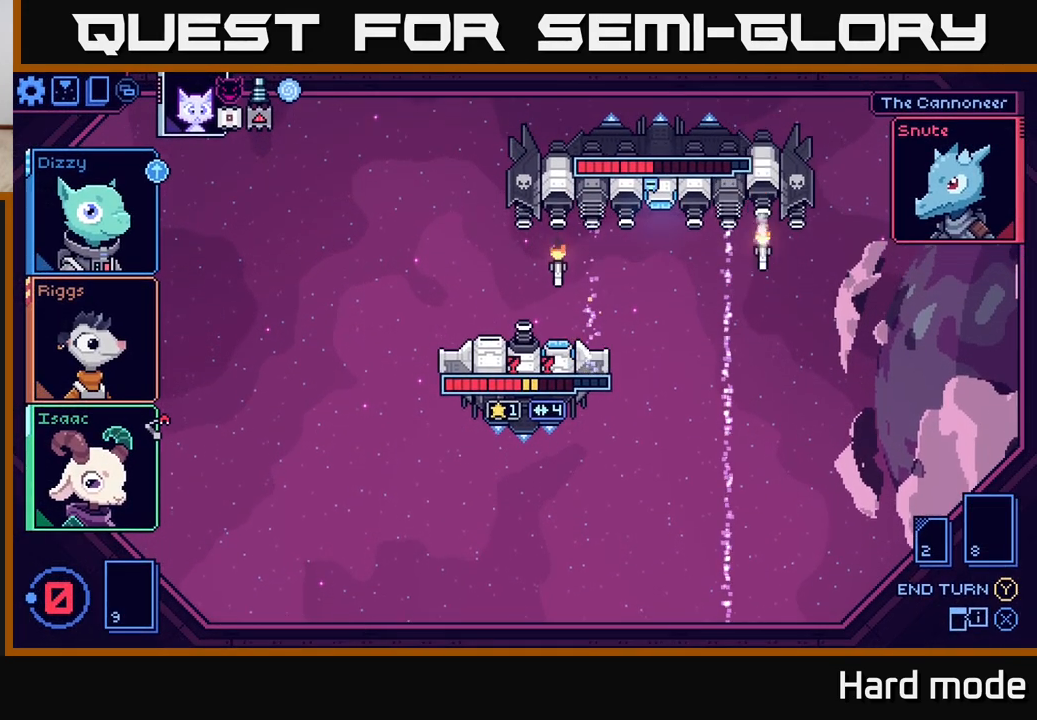
{"buttons": [], "left_stick": "center", "right_stick": "center", "events": []}
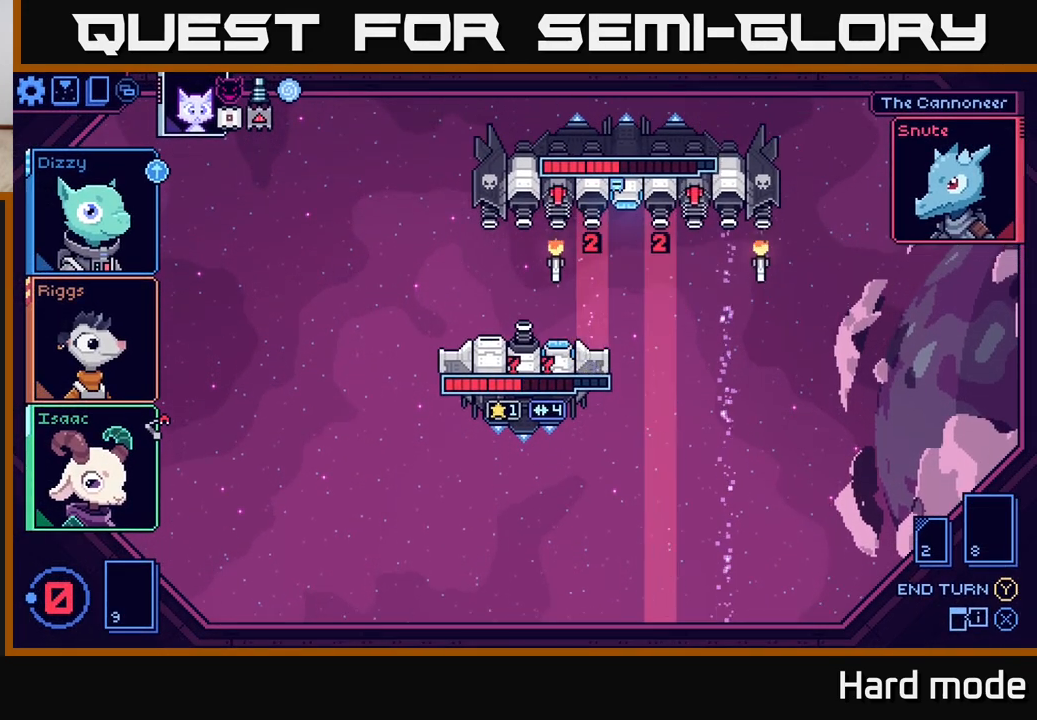
{"buttons": [], "left_stick": "center", "right_stick": "center", "events": []}
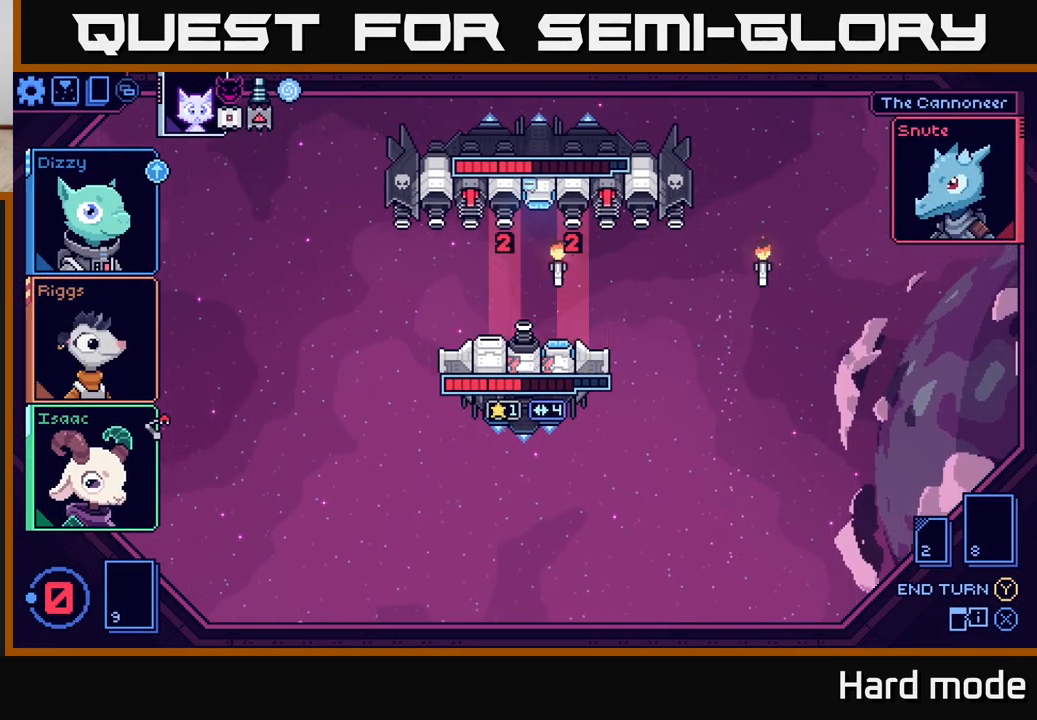
{"buttons": [], "left_stick": "center", "right_stick": "center", "events": []}